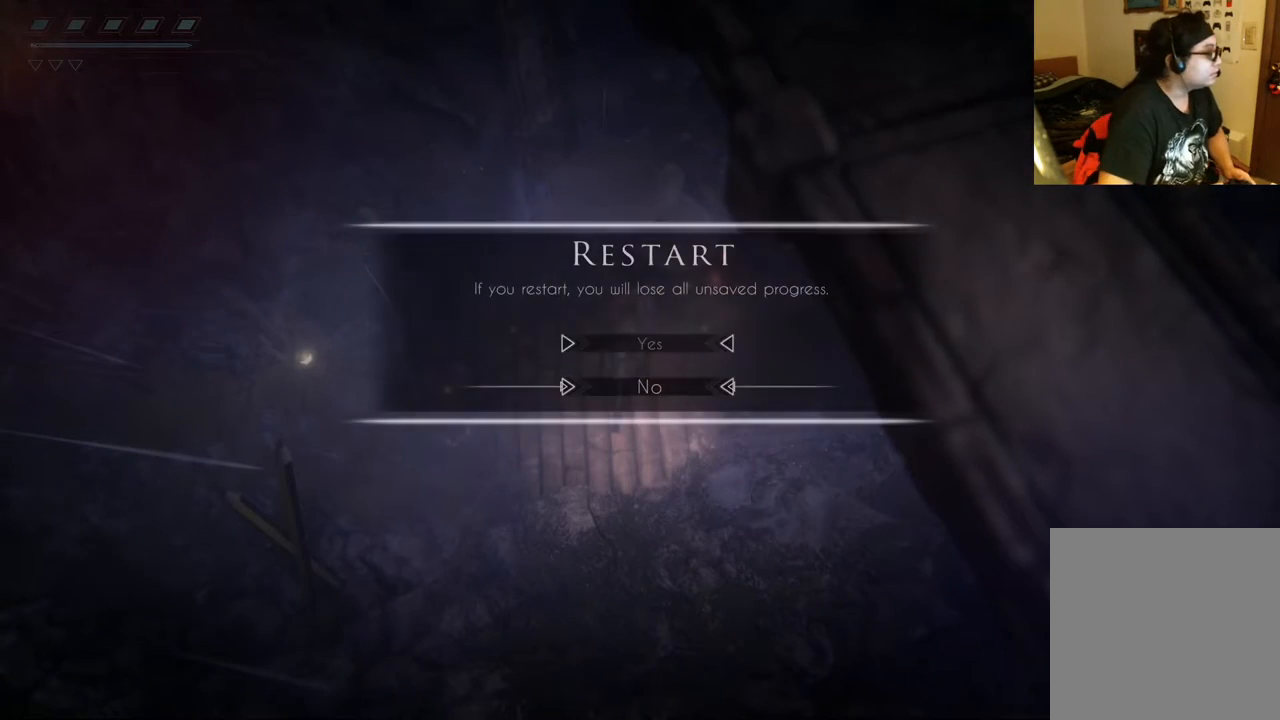
Gameplay with a controller (Xbox layout); each line is a JSON object with the inputs held at the frame after it. "events" lists button and stick changes between this image and that frame as [ms after this image, input, new state], when the widget could be followed in between. Not read: L3 R3.
{"buttons": ["DPAD_UP"], "left_stick": "center", "right_stick": "center", "events": [[400, "DPAD_UP", "down"]]}
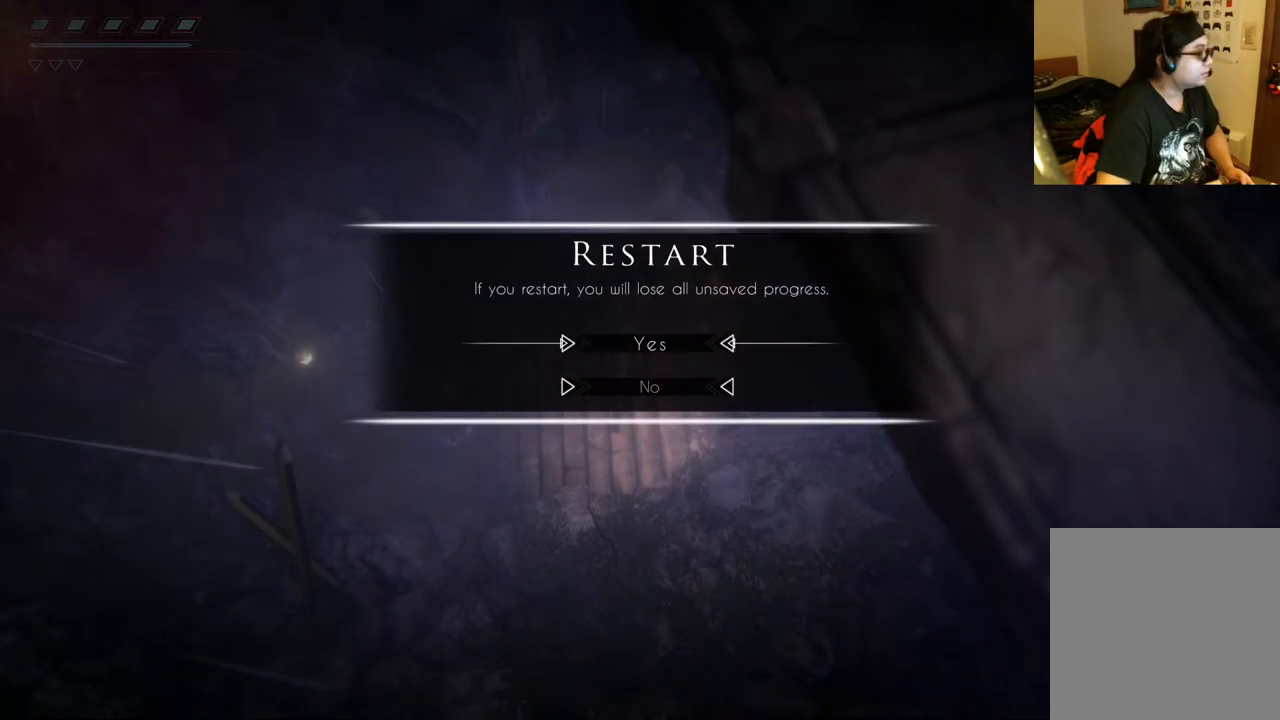
{"buttons": [], "left_stick": "center", "right_stick": "center", "events": [[50, "DPAD_UP", "up"], [67, "A", "down"], [183, "A", "up"]]}
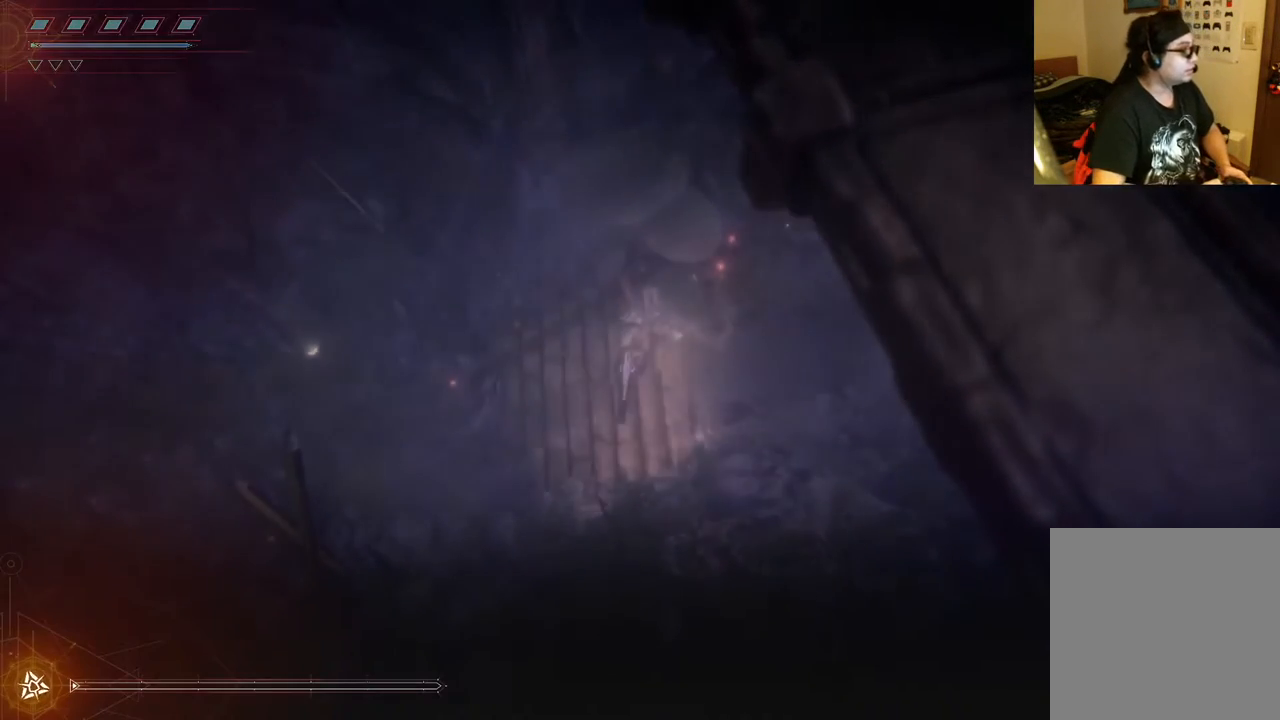
{"buttons": [], "left_stick": "center", "right_stick": "center", "events": []}
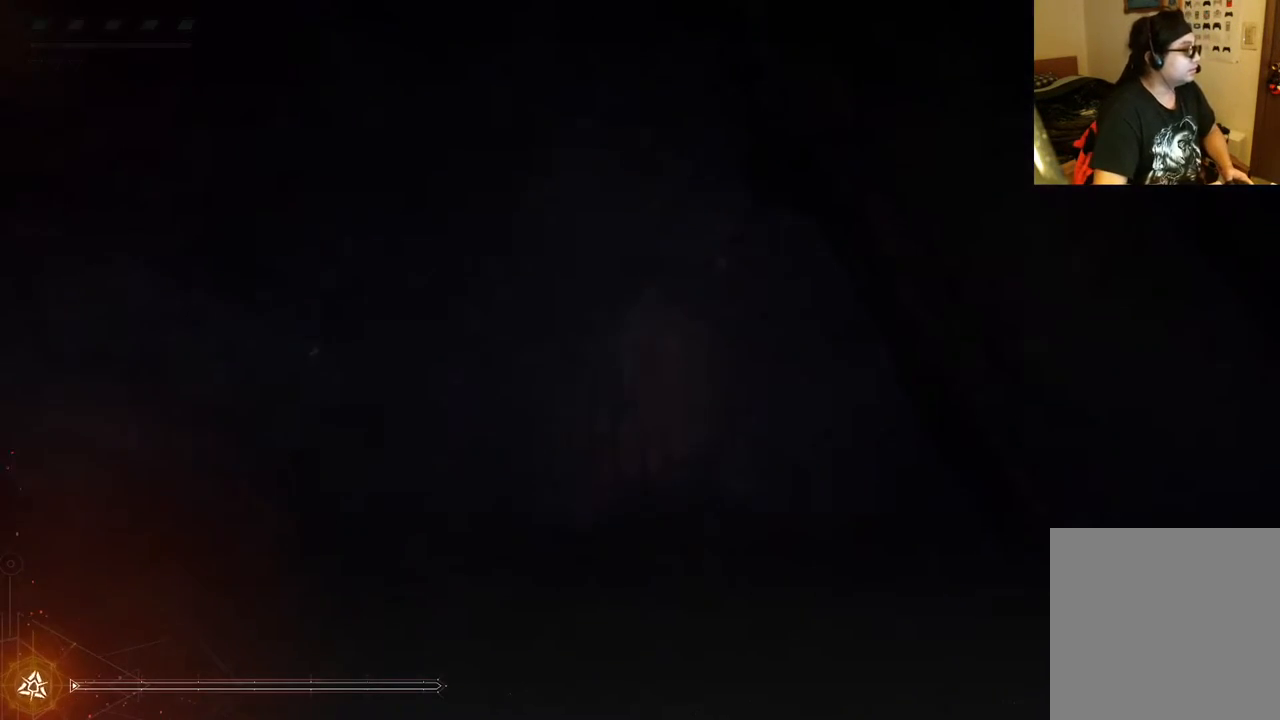
{"buttons": [], "left_stick": "center", "right_stick": "center", "events": []}
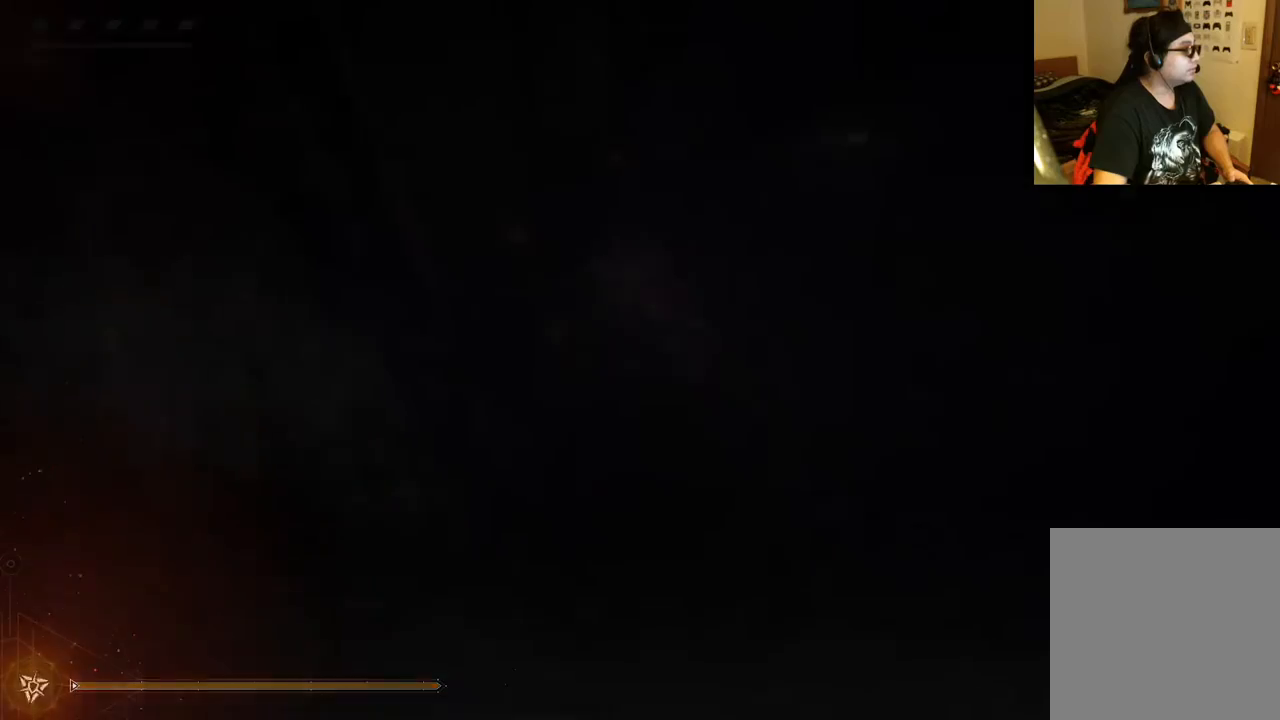
{"buttons": [], "left_stick": "center", "right_stick": "center", "events": []}
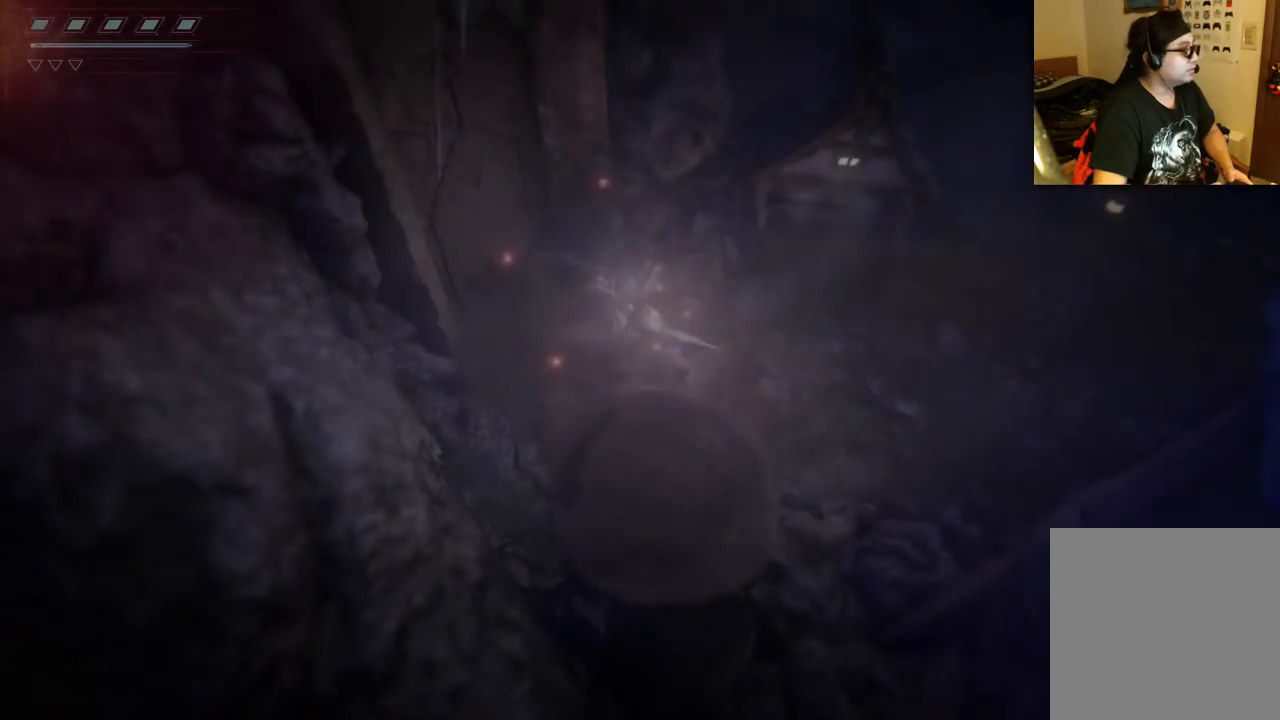
{"buttons": [], "left_stick": "right", "right_stick": "center", "events": [[167, "left_stick", "right"]]}
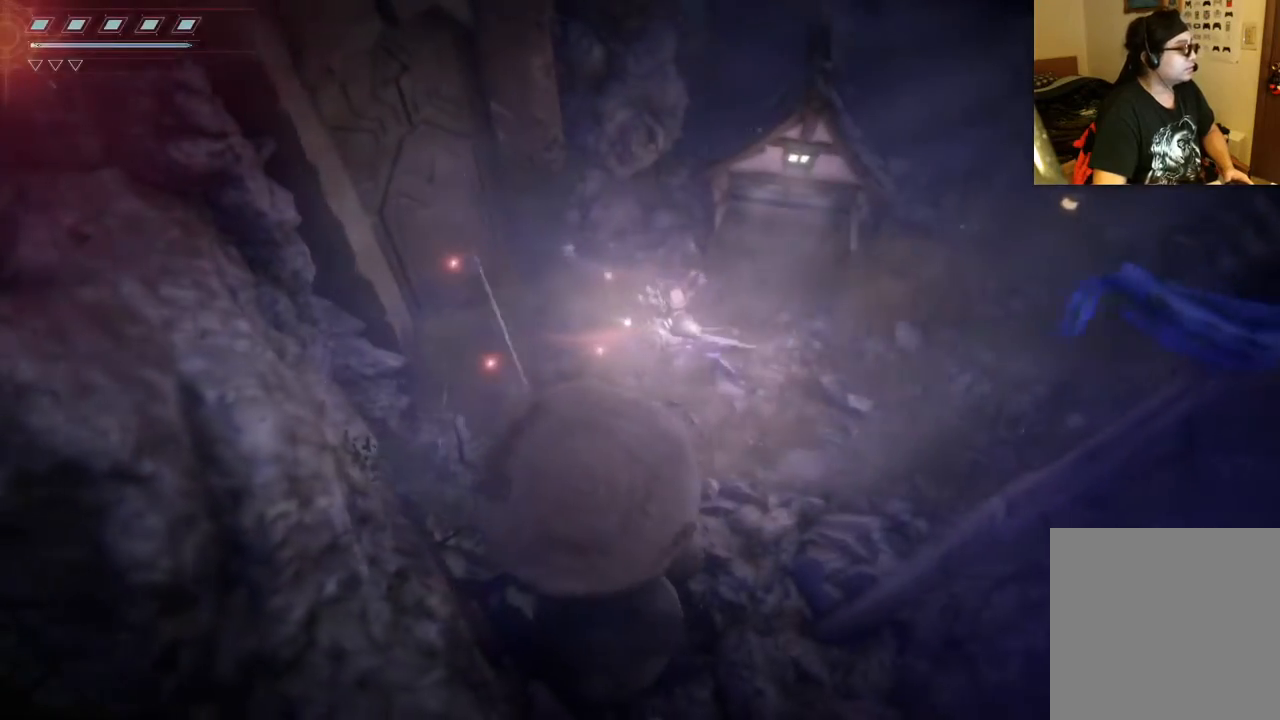
{"buttons": [], "left_stick": "right", "right_stick": "center", "events": []}
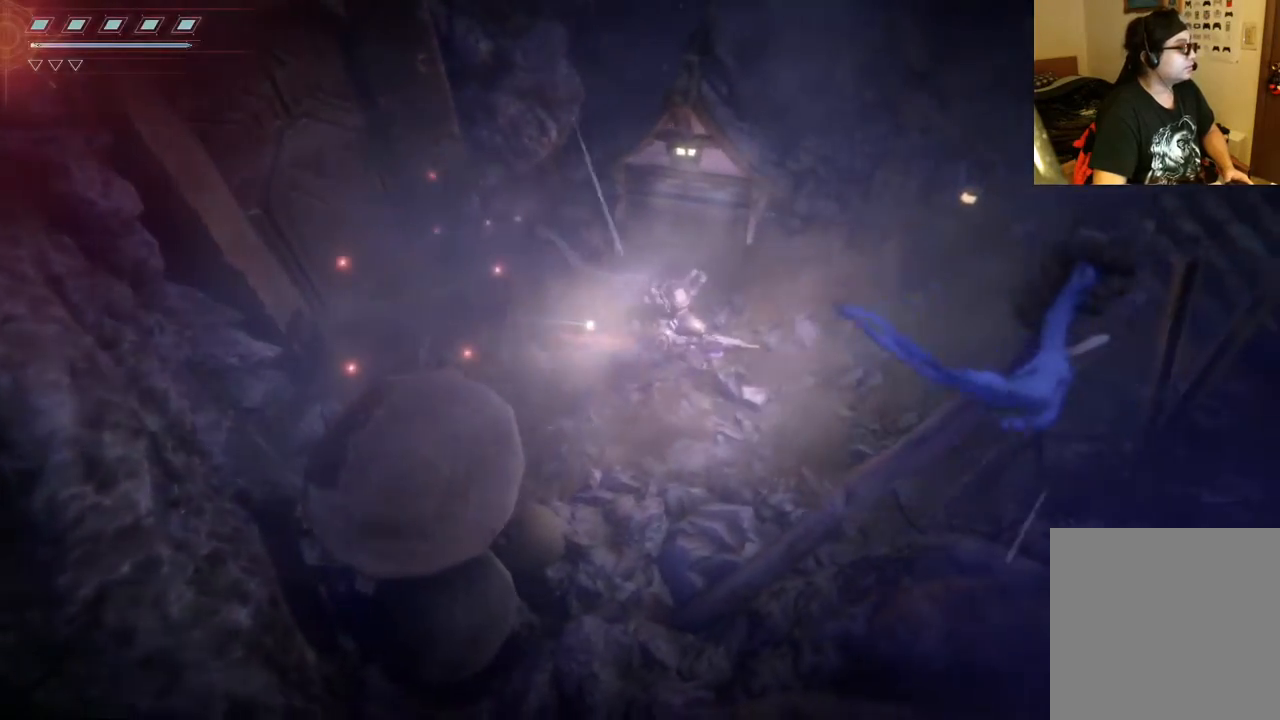
{"buttons": [], "left_stick": "right", "right_stick": "center", "events": []}
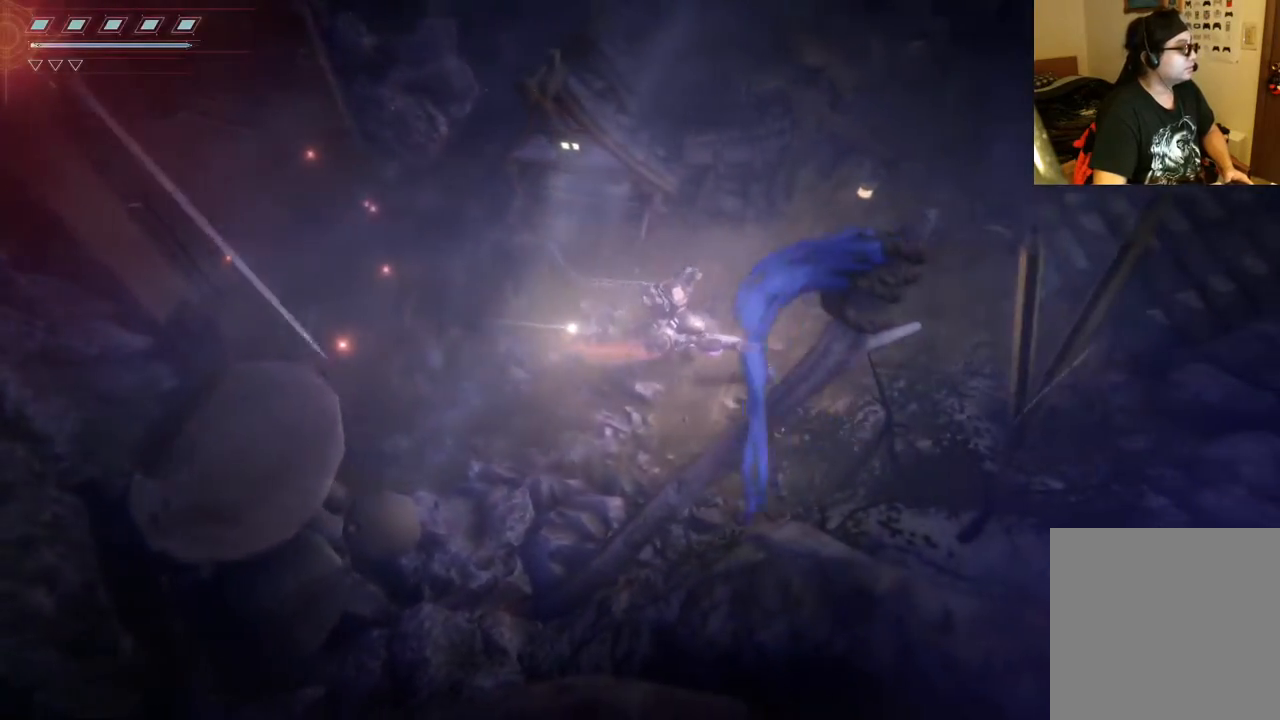
{"buttons": [], "left_stick": "right", "right_stick": "center", "events": []}
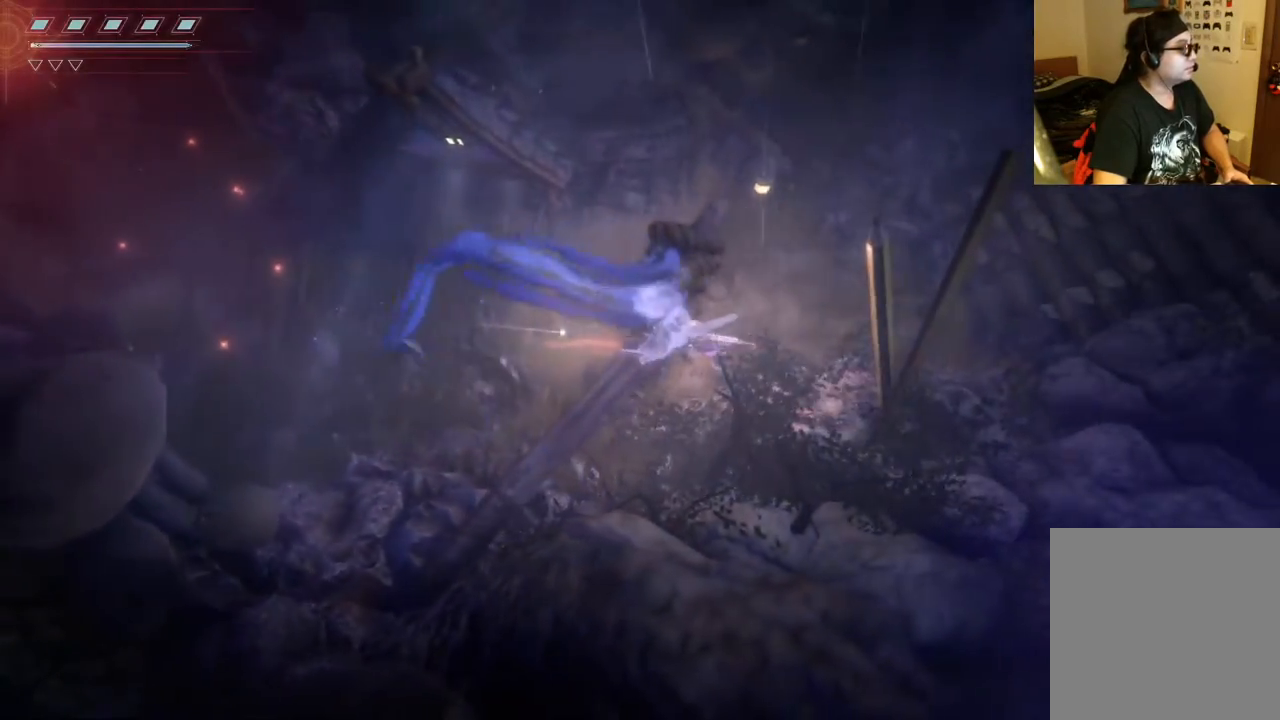
{"buttons": [], "left_stick": "right", "right_stick": "center", "events": []}
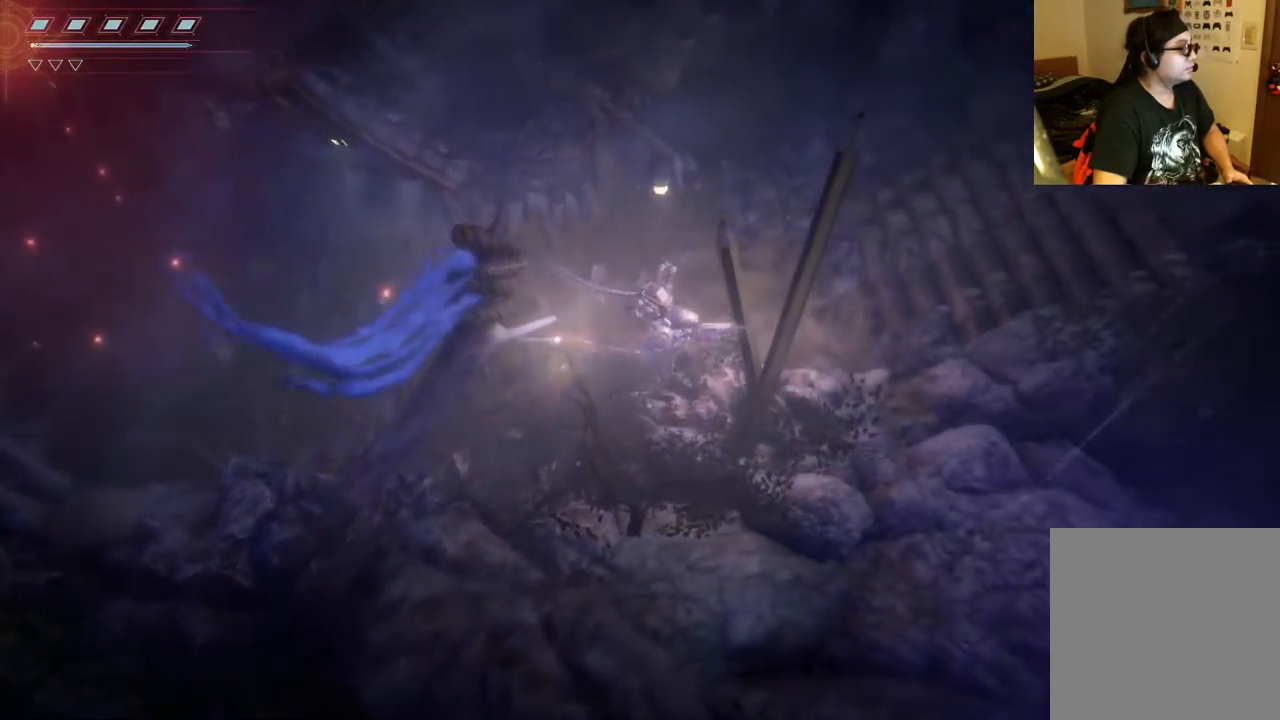
{"buttons": [], "left_stick": "right", "right_stick": "center", "events": []}
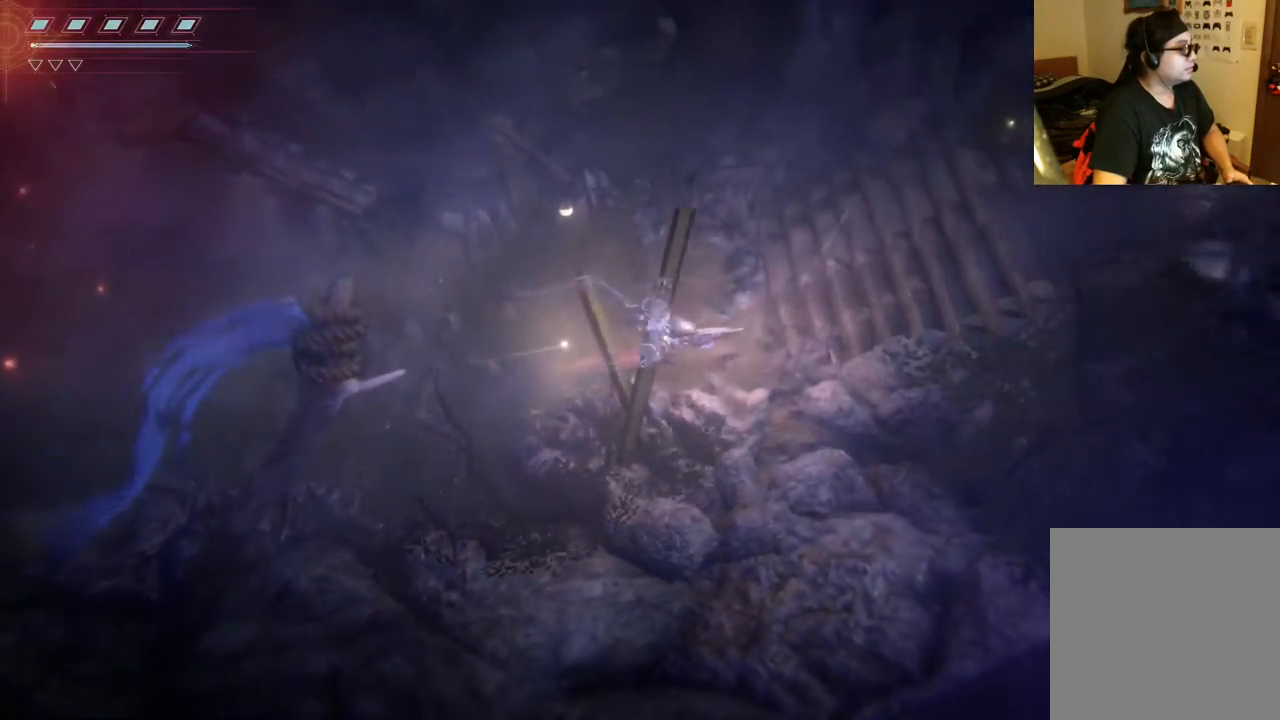
{"buttons": [], "left_stick": "up-right", "right_stick": "center", "events": [[100, "left_stick", "up-right"]]}
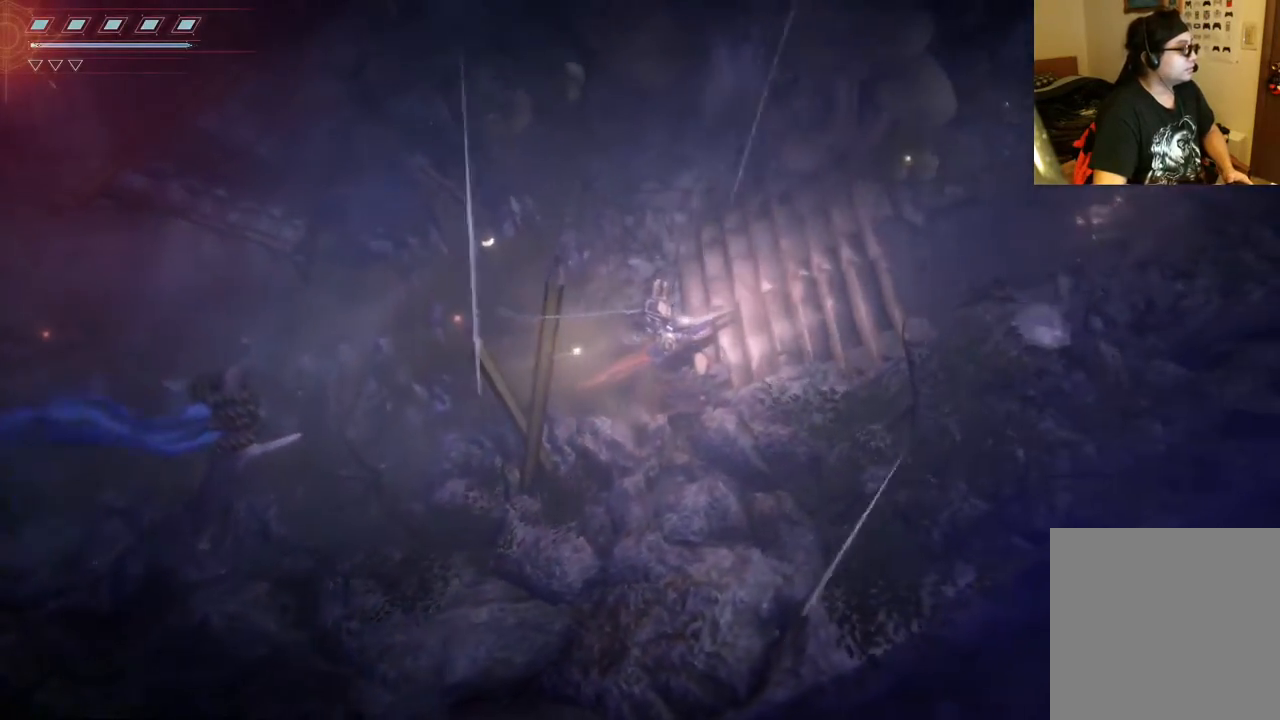
{"buttons": [], "left_stick": "right", "right_stick": "center", "events": [[367, "left_stick", "right"]]}
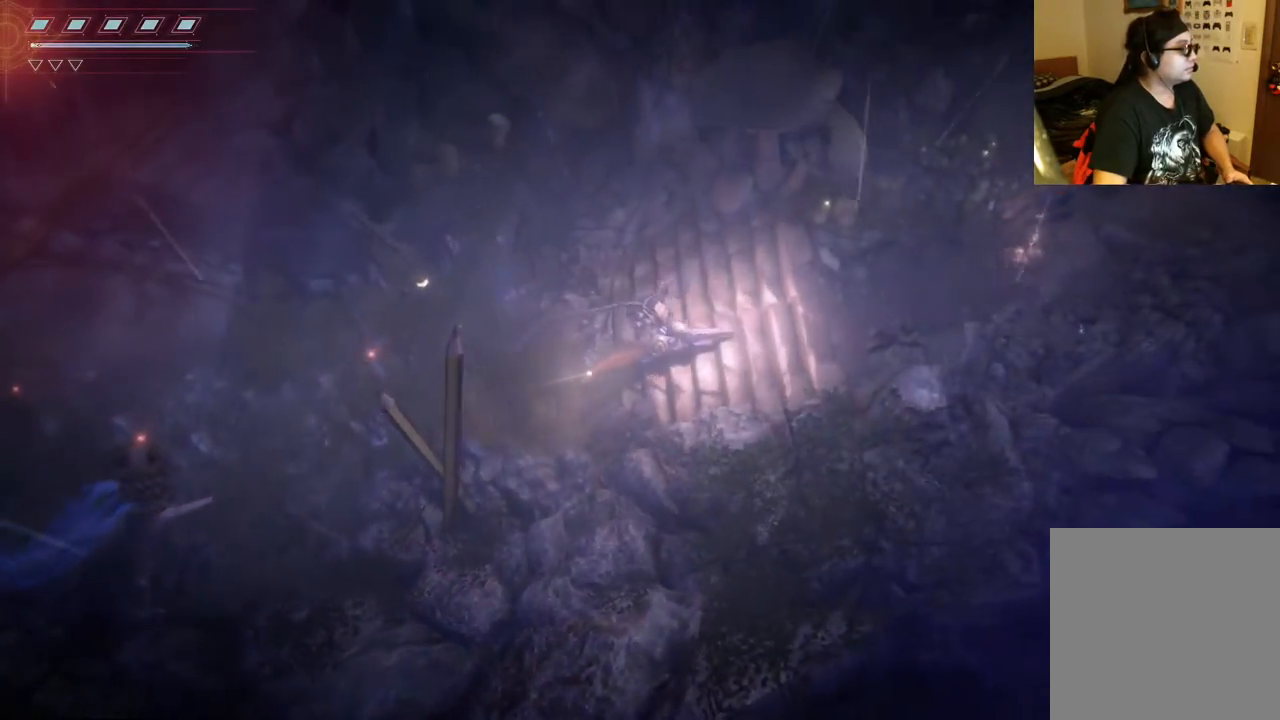
{"buttons": [], "left_stick": "right", "right_stick": "center", "events": []}
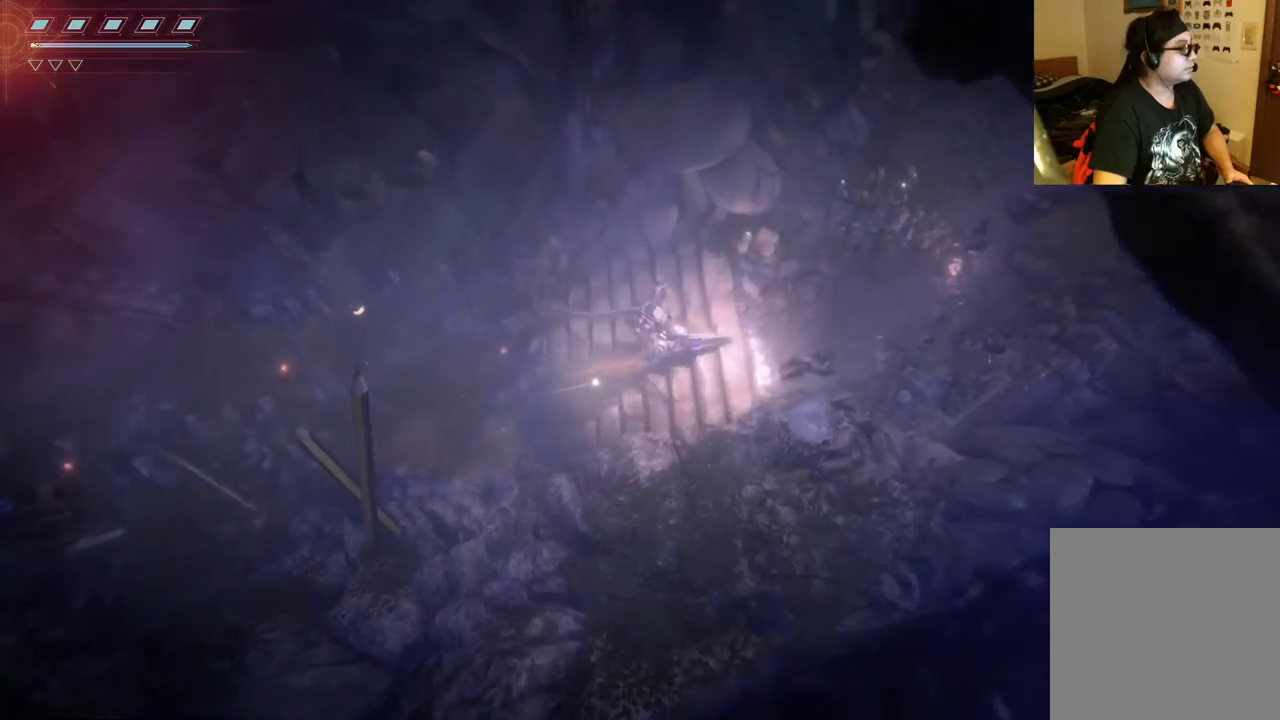
{"buttons": [], "left_stick": "up-right", "right_stick": "center", "events": [[150, "left_stick", "up-right"]]}
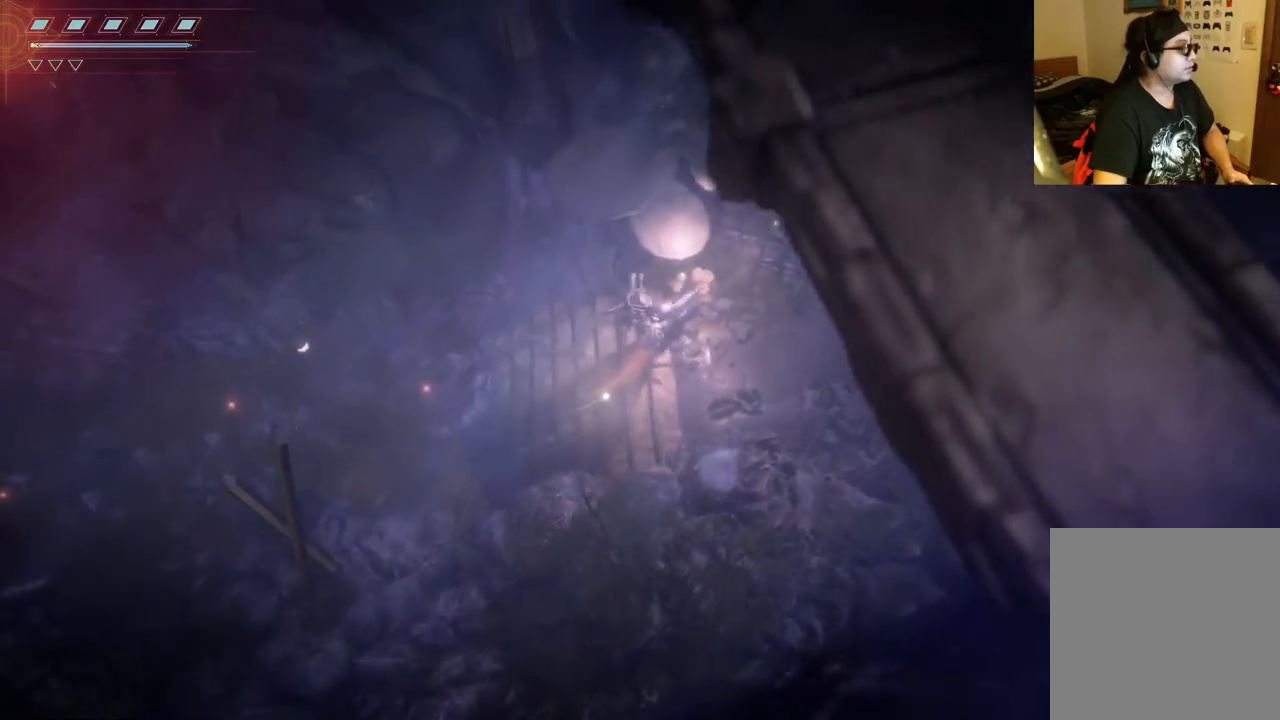
{"buttons": [], "left_stick": "right", "right_stick": "center", "events": [[300, "A", "down"], [400, "left_stick", "right"], [417, "A", "up"]]}
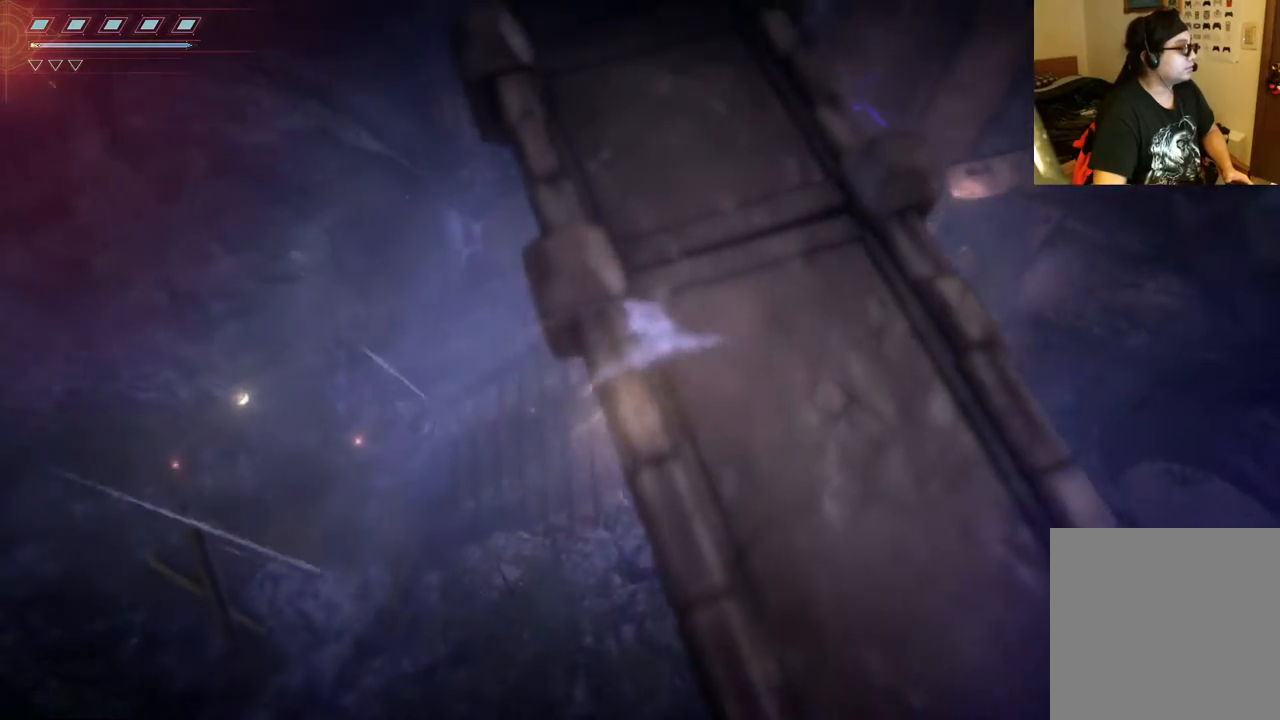
{"buttons": ["A"], "left_stick": "down", "right_stick": "center", "events": [[317, "left_stick", "down-right"], [433, "left_stick", "down"], [500, "A", "down"]]}
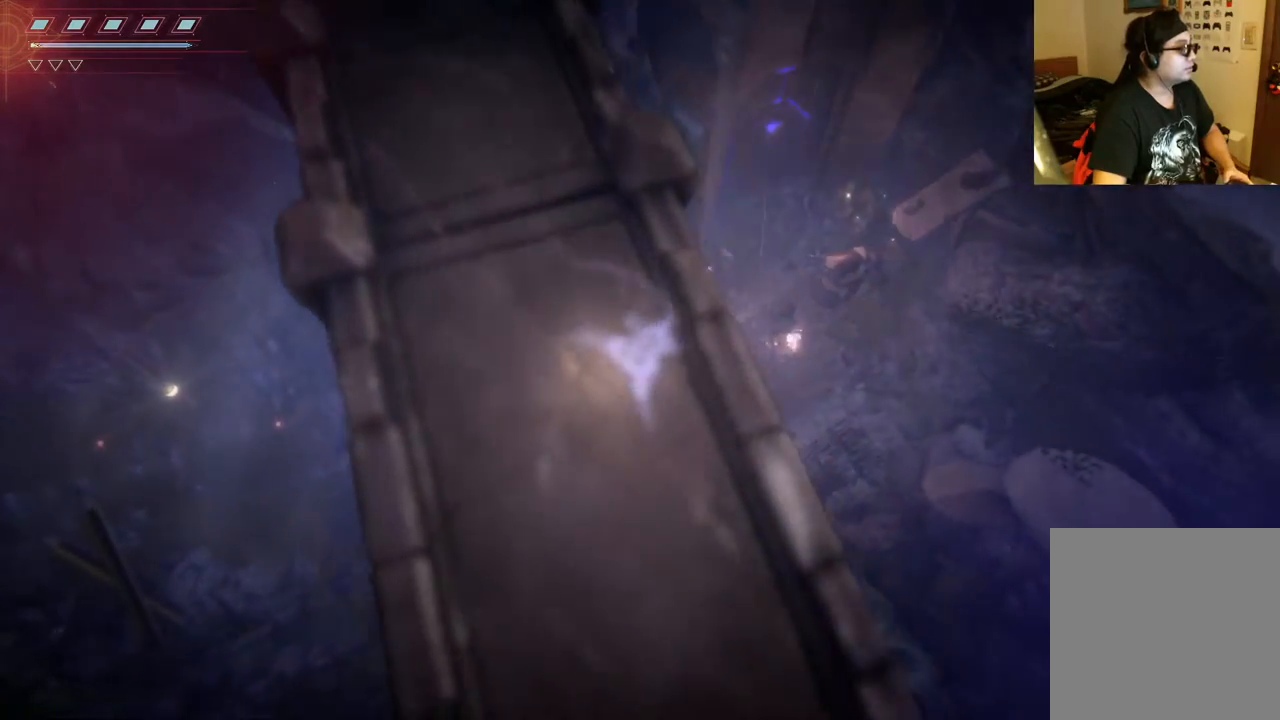
{"buttons": [], "left_stick": "down-right", "right_stick": "center", "events": [[100, "A", "up"], [183, "A", "down"], [317, "A", "up"], [383, "left_stick", "down-right"], [400, "A", "down"], [500, "A", "up"]]}
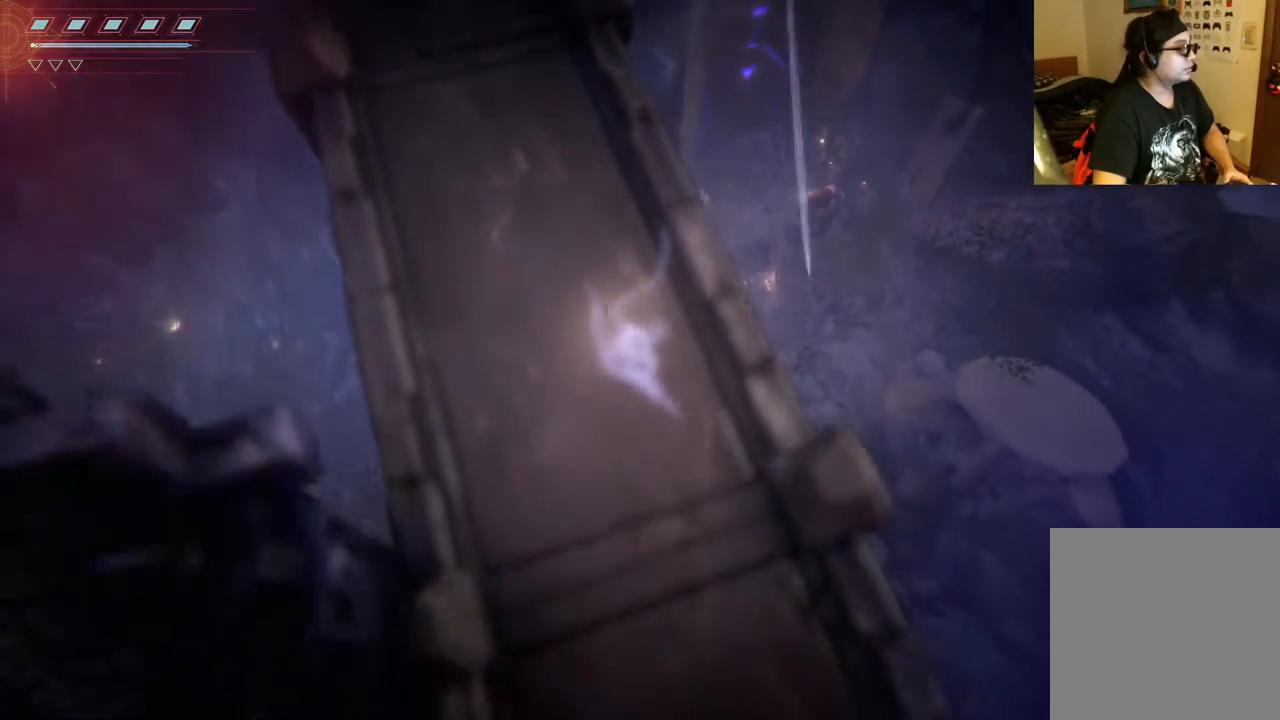
{"buttons": [], "left_stick": "right", "right_stick": "center", "events": [[50, "left_stick", "right"], [100, "A", "down"], [250, "A", "up"], [333, "A", "down"], [467, "A", "up"]]}
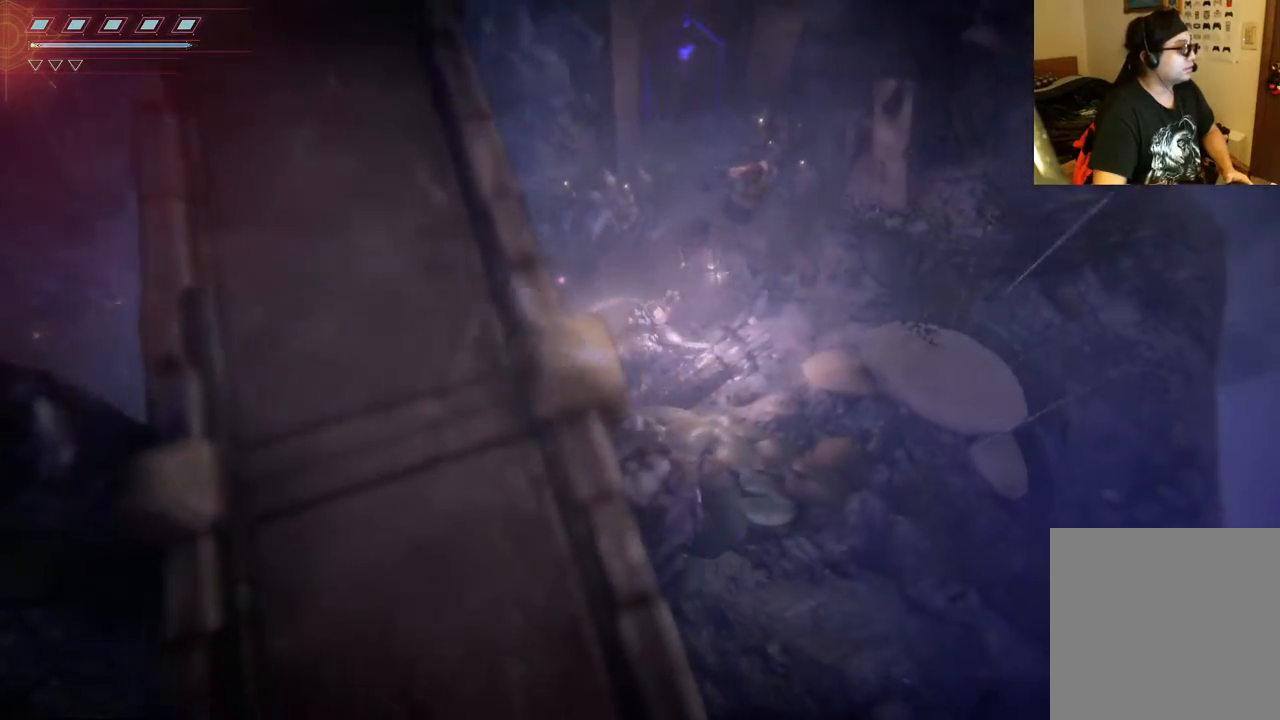
{"buttons": [], "left_stick": "up", "right_stick": "center", "events": [[167, "left_stick", "up-right"], [283, "left_stick", "up"]]}
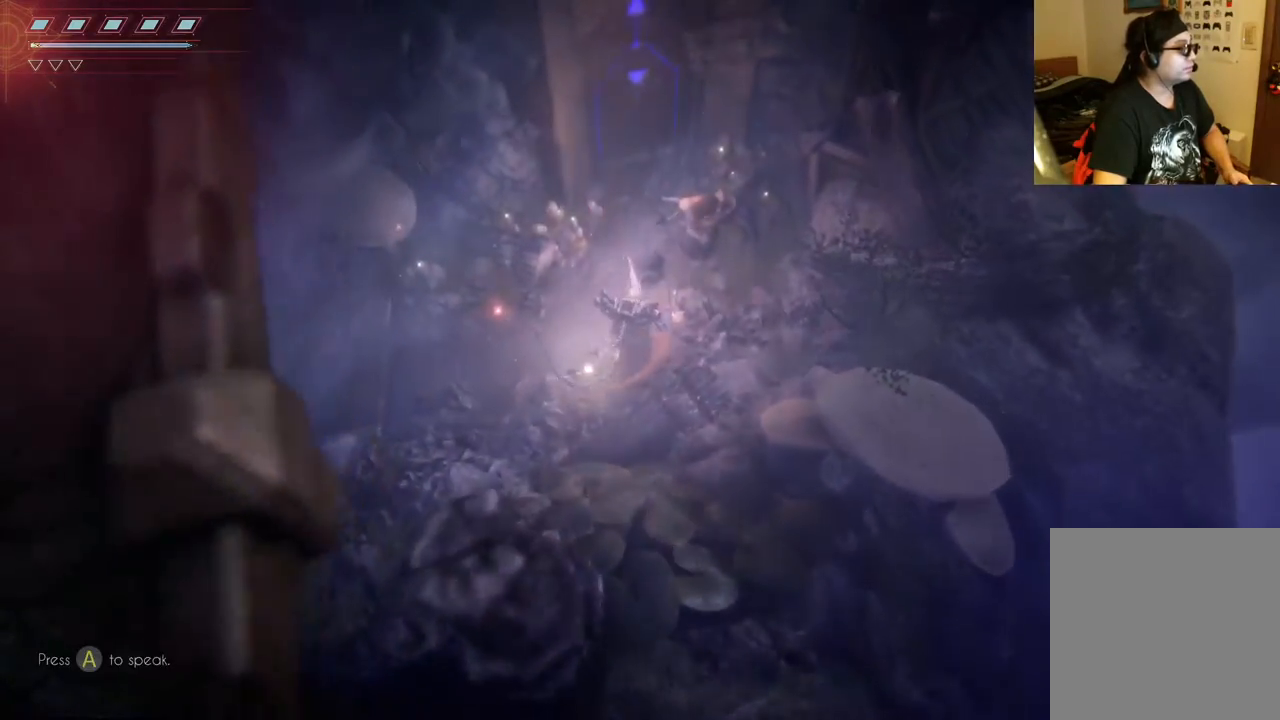
{"buttons": [], "left_stick": "center", "right_stick": "center", "events": [[500, "left_stick", "center"]]}
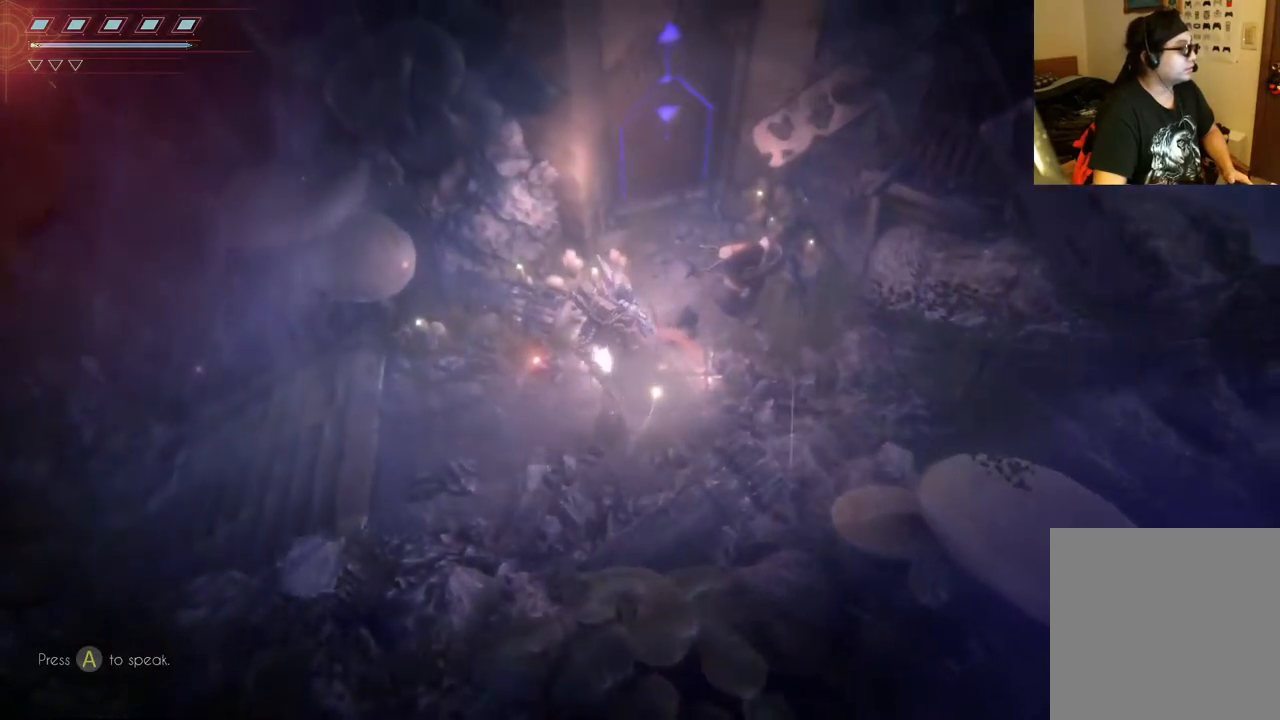
{"buttons": [], "left_stick": "down", "right_stick": "center", "events": [[400, "left_stick", "down"]]}
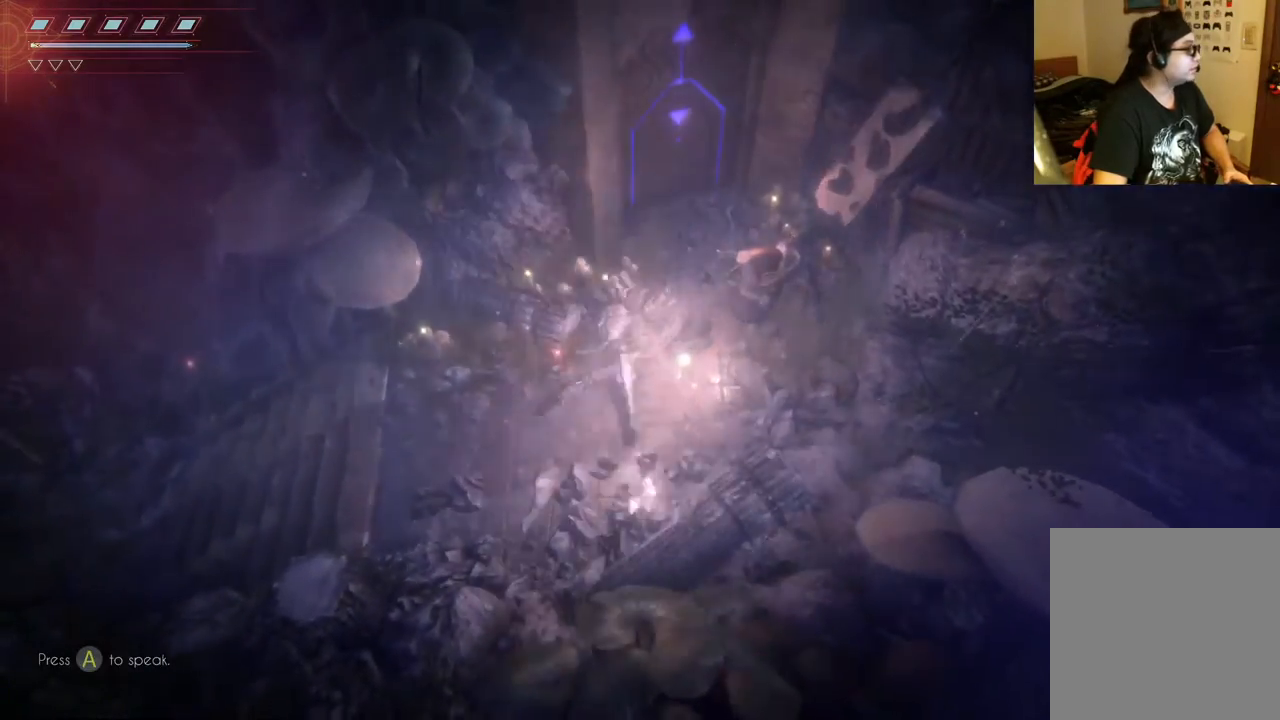
{"buttons": [], "left_stick": "right", "right_stick": "center", "events": [[17, "left_stick", "down-right"], [250, "left_stick", "right"]]}
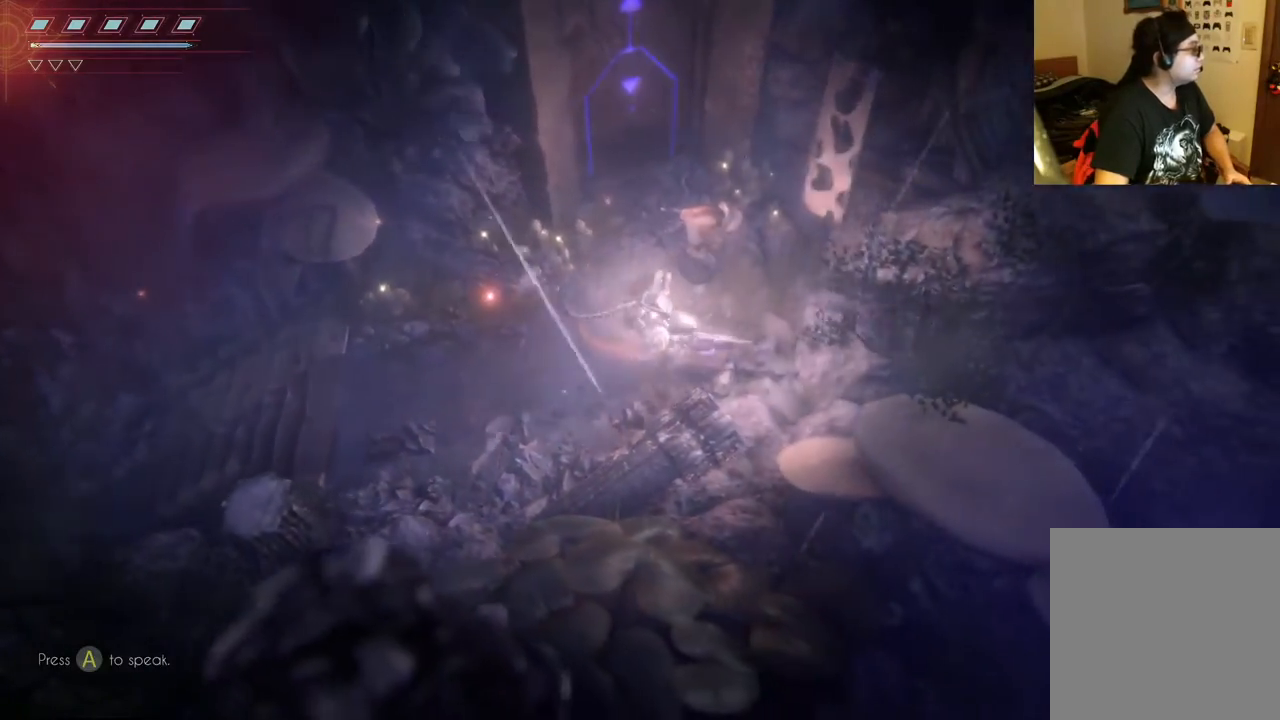
{"buttons": [], "left_stick": "up-left", "right_stick": "center", "events": [[267, "left_stick", "up"], [433, "left_stick", "up-left"]]}
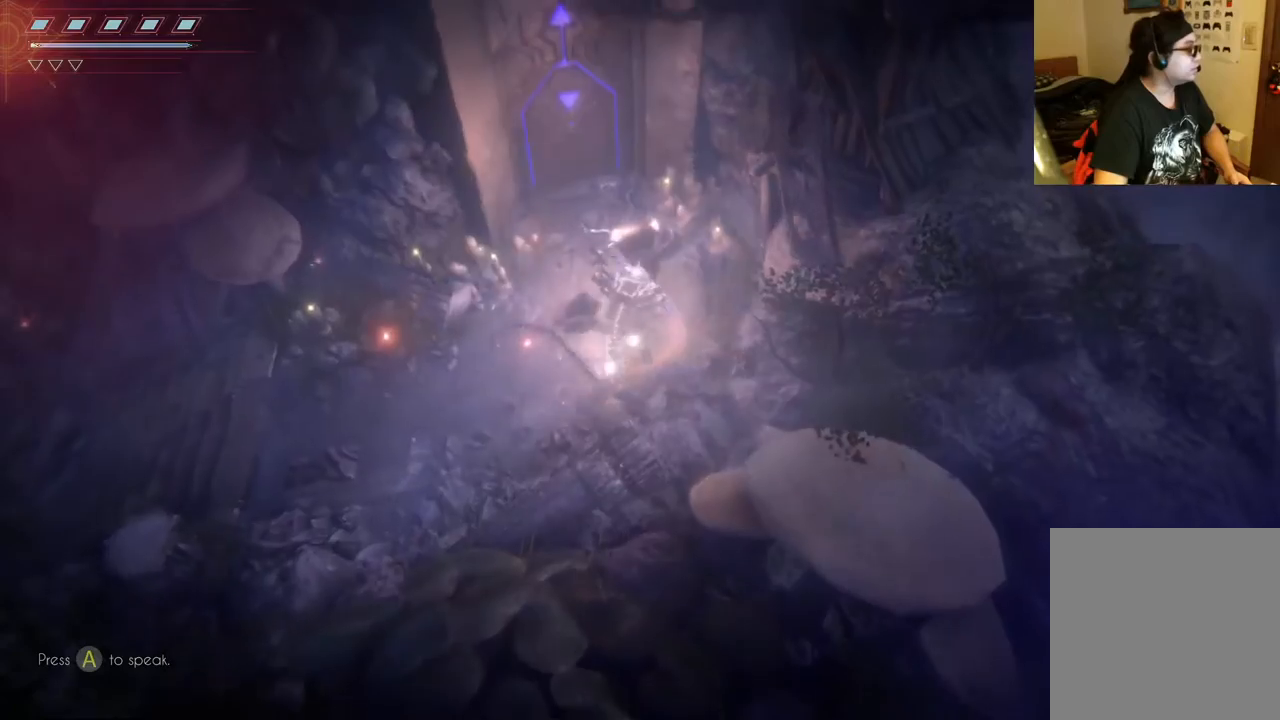
{"buttons": [], "left_stick": "up", "right_stick": "center", "events": [[400, "left_stick", "up"]]}
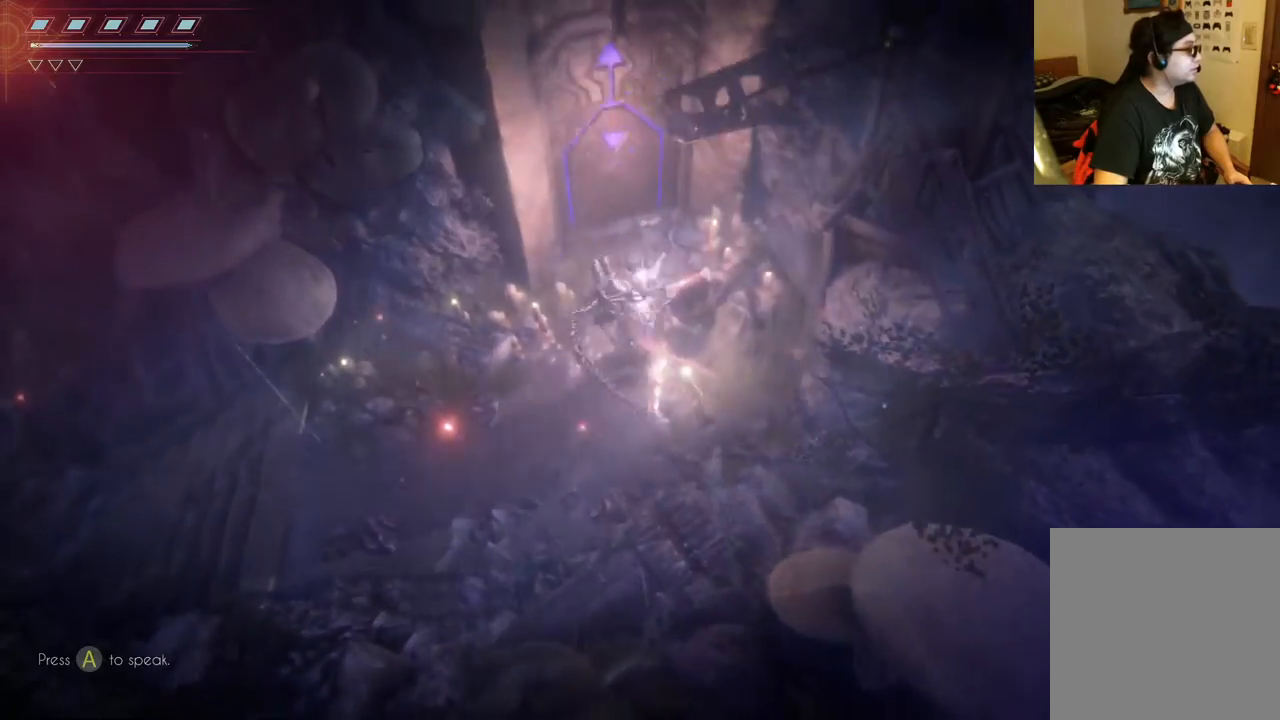
{"buttons": [], "left_stick": "down", "right_stick": "center", "events": [[17, "left_stick", "right"], [150, "left_stick", "down"]]}
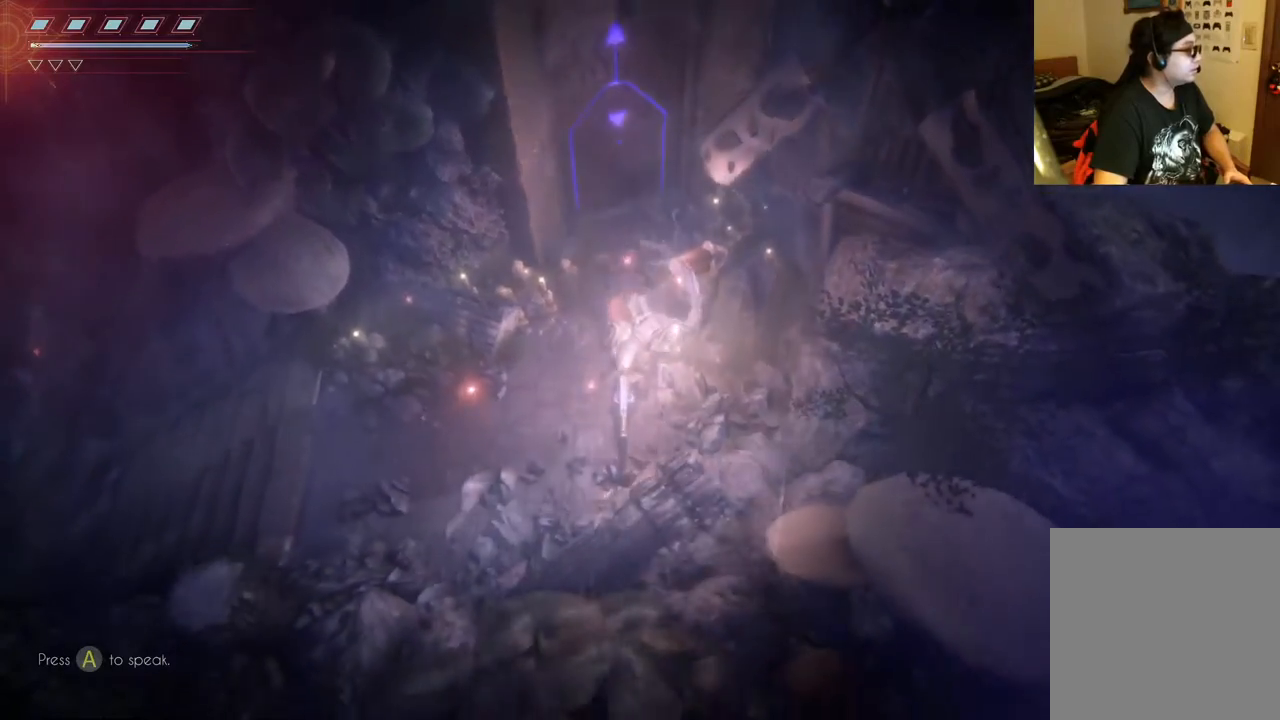
{"buttons": [], "left_stick": "down-right", "right_stick": "center", "events": [[150, "left_stick", "down-right"]]}
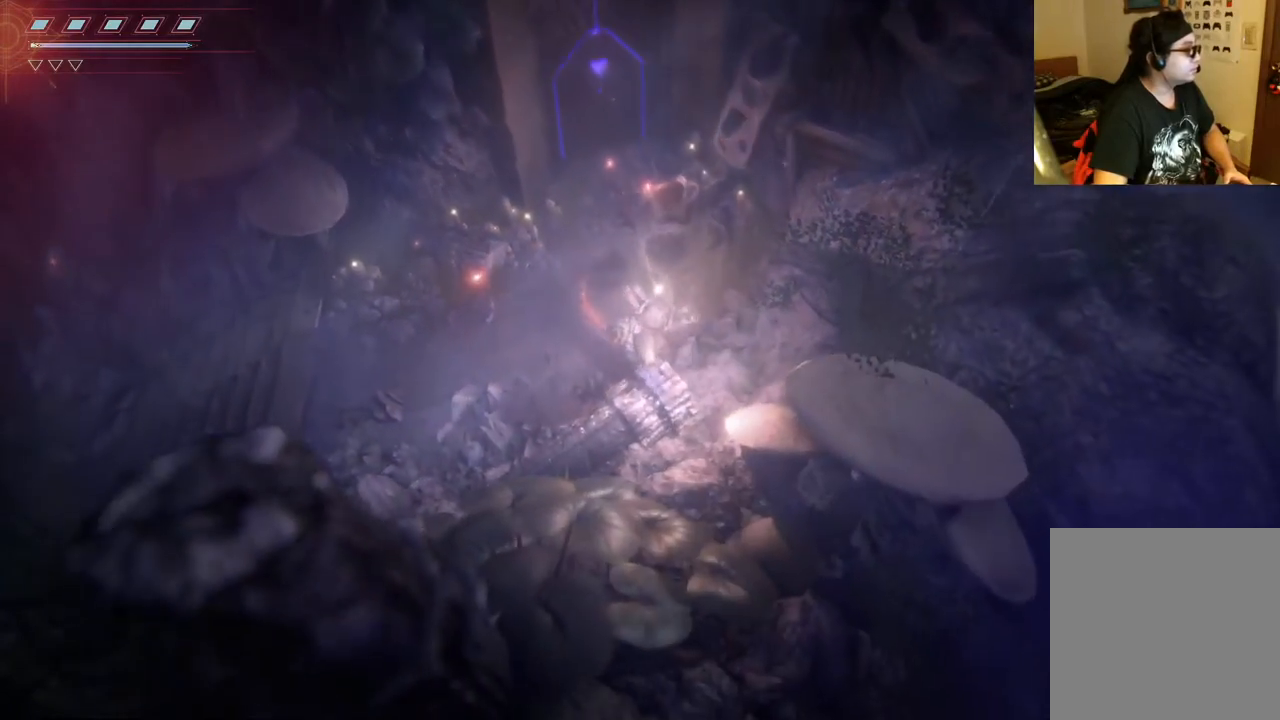
{"buttons": [], "left_stick": "left", "right_stick": "center", "events": [[400, "left_stick", "left"]]}